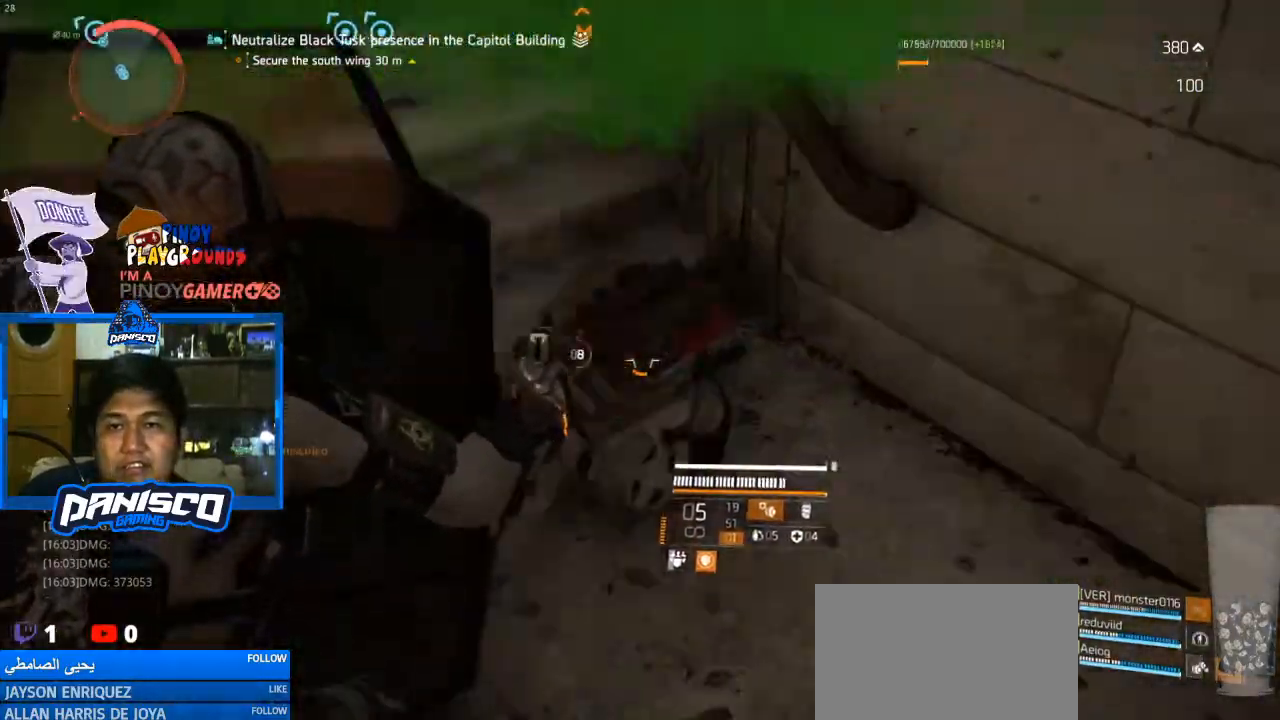
Gameplay with keyboard and mouse; each line is a JSON object with the keys and mouse buttons held at the frame after it. "events" lists presses ("down") and releases ("up") of "1", "2", "3", "4", "5", "a", "alt", "c", "caps_lock", "ctrl", "d", "e", "f", "g", "q", "r", "s", "shift", "space", "t", "tab", "v", "w", "x", "z", "mouse_left", "mouse_wheel" and "mouse_right" between this image and that frame as [ms after this image, input, new state], when the widget could be followed in between. "mouse_left", "mouse_wheel", "mouse_right" = the "left", "wheel", "right" buttons of the "mouse" list. No other keys are recorded. "wheel" means that the mouse wheel is clicked or scrolled. Not read: mouse_move.
{"keys": [], "mouse": ["left", "right"], "events": [[100, "mouse_left", "down"], [200, "d", "up"], [200, "mouse_left", "up"], [267, "mouse_left", "down"], [333, "s", "up"], [367, "mouse_left", "up"], [467, "mouse_left", "down"]]}
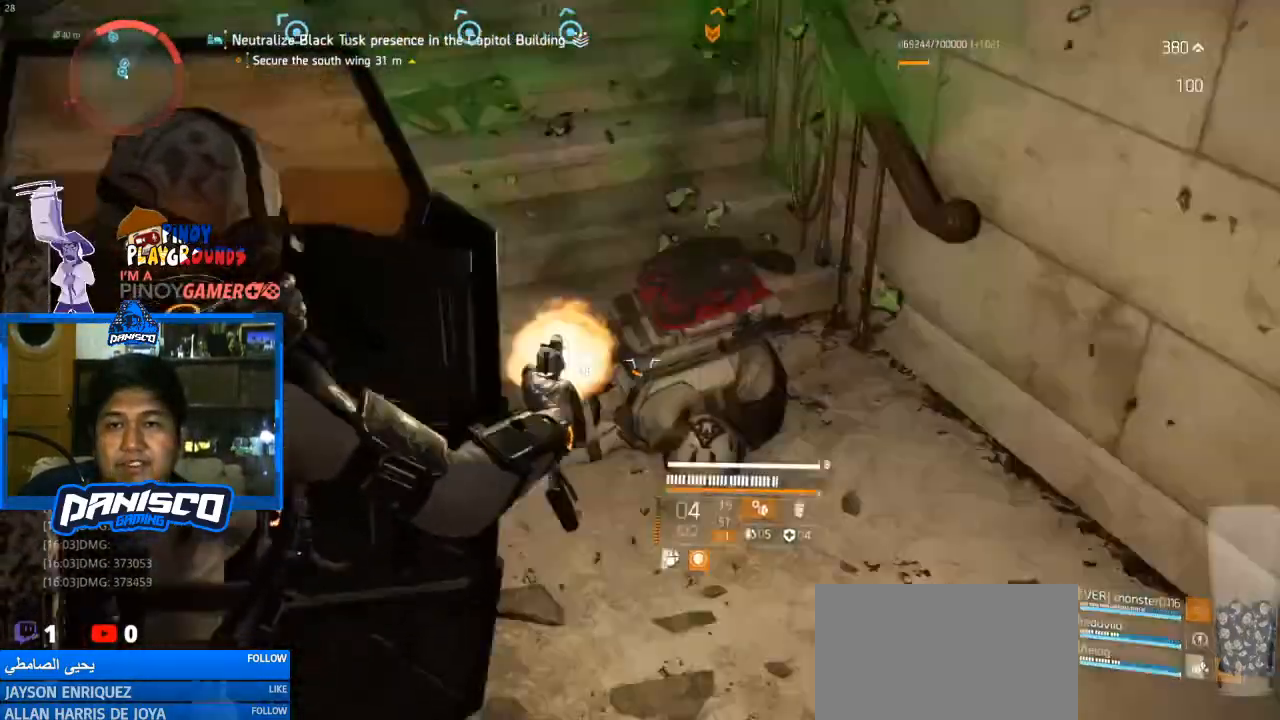
{"keys": ["s"], "mouse": ["right"], "events": [[100, "mouse_left", "up"], [167, "mouse_left", "down"], [300, "mouse_left", "up"], [333, "mouse_left", "down"], [333, "s", "down"], [467, "mouse_left", "up"]]}
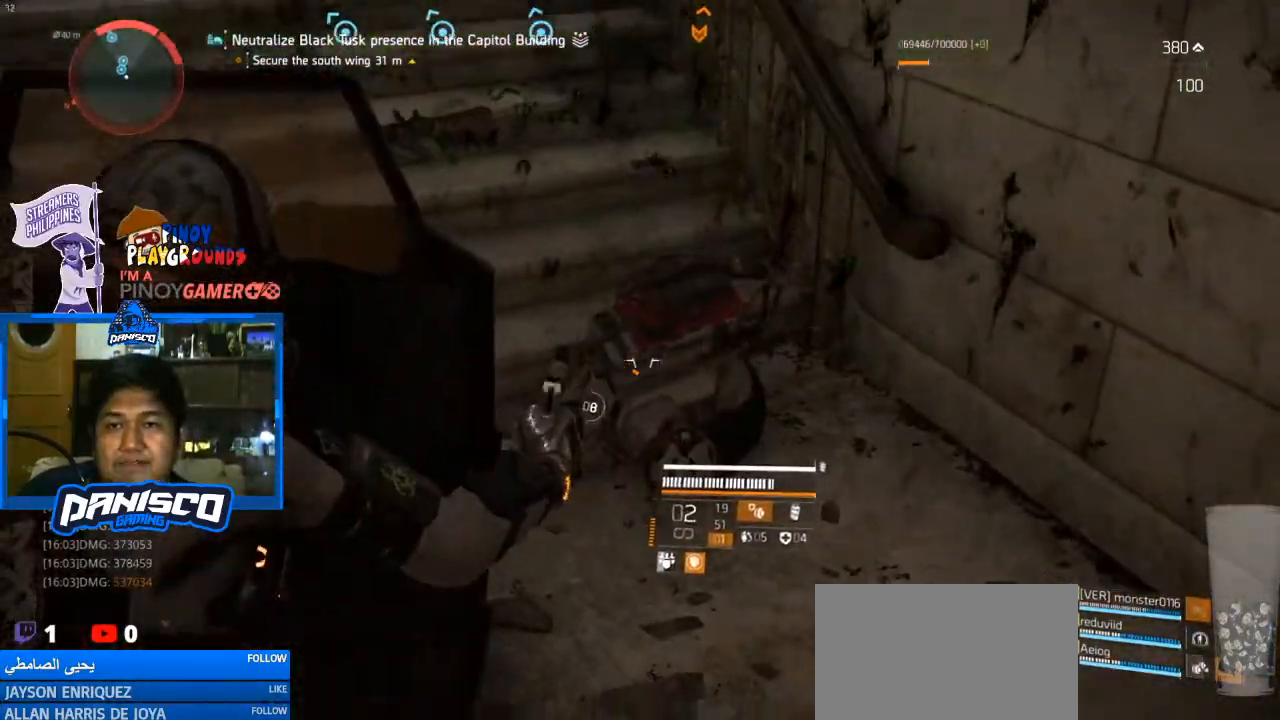
{"keys": [], "mouse": ["left", "right"], "events": [[33, "d", "down"], [33, "mouse_left", "down"], [133, "s", "up"], [167, "mouse_left", "up"], [233, "mouse_left", "down"], [367, "mouse_left", "up"], [467, "mouse_left", "down"], [500, "d", "up"]]}
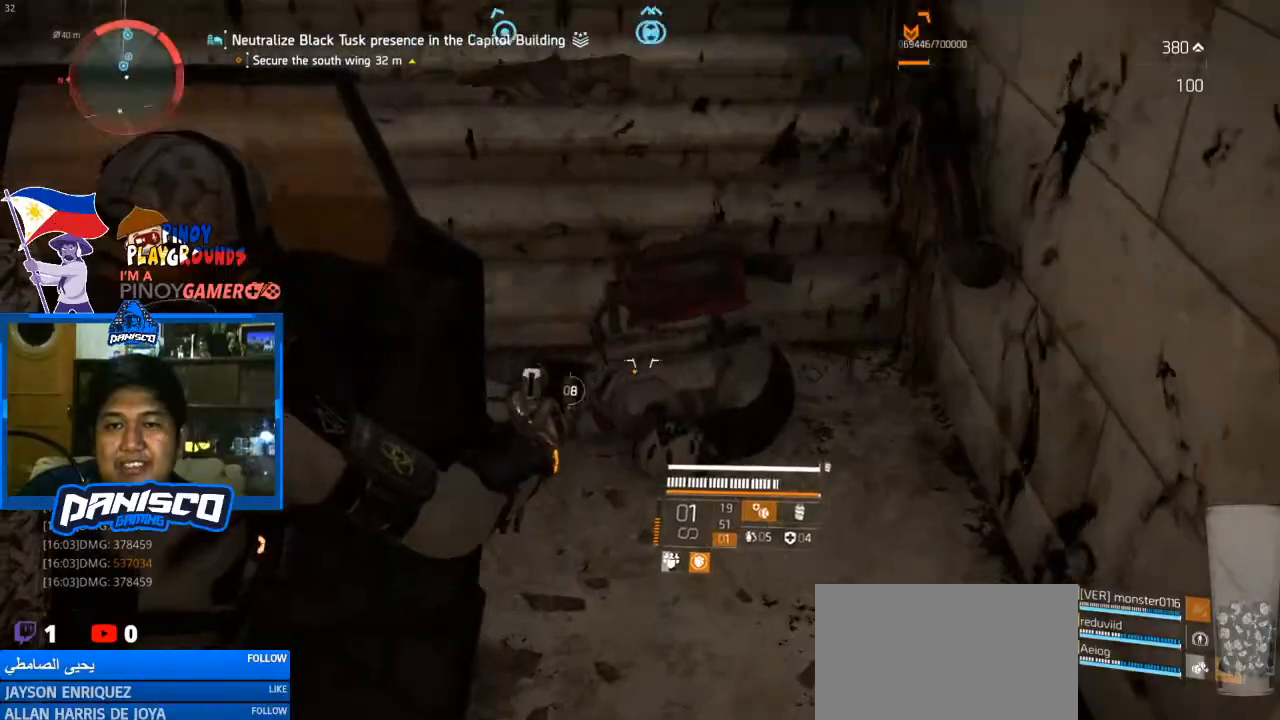
{"keys": [], "mouse": ["right"], "events": [[67, "mouse_left", "up"], [133, "mouse_left", "down"], [267, "mouse_left", "up"], [333, "mouse_left", "down"], [400, "mouse_left", "up"]]}
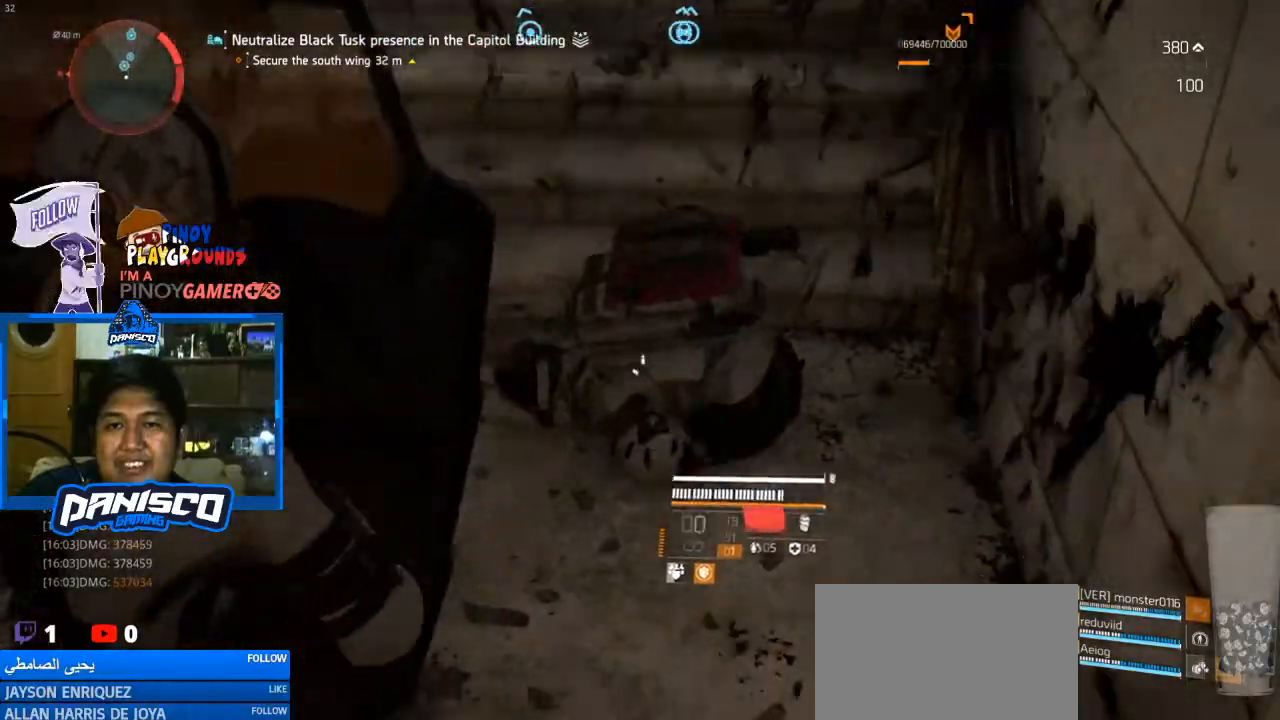
{"keys": ["a", "s"], "mouse": [], "events": [[67, "mouse_left", "down"], [167, "mouse_left", "up"], [167, "s", "down"], [200, "mouse_right", "up"], [300, "a", "down"]]}
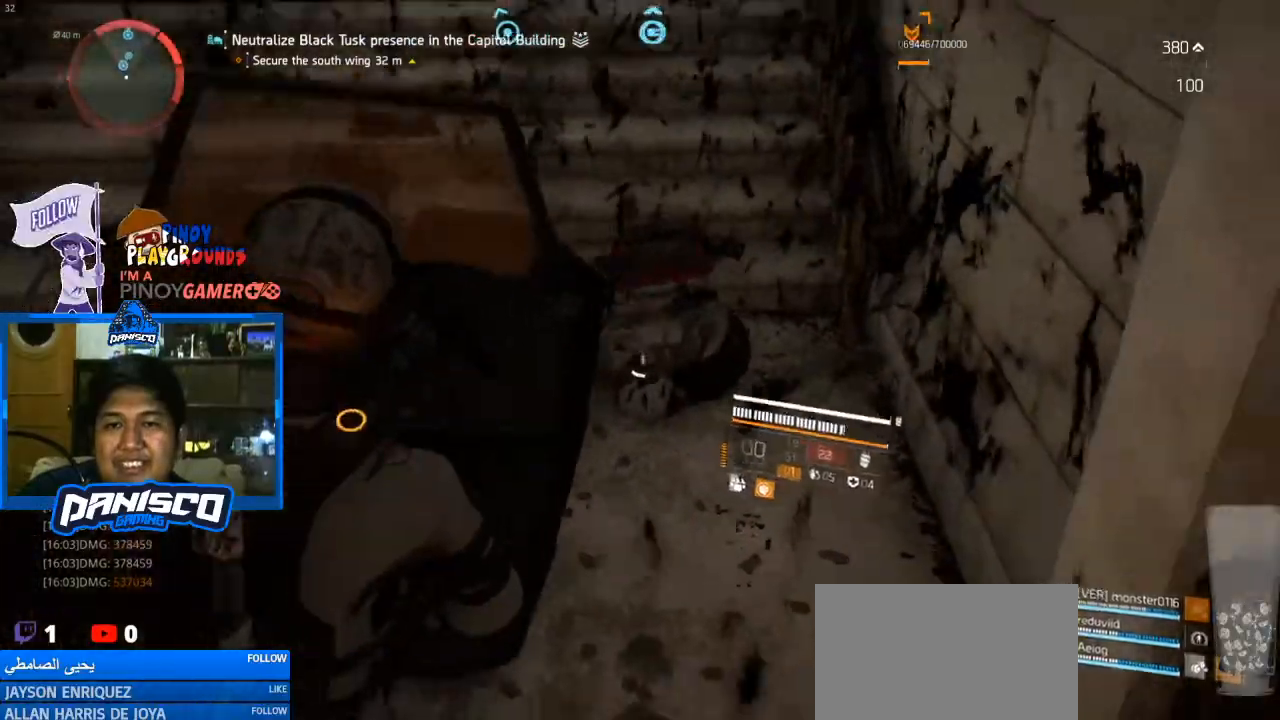
{"keys": ["w"], "mouse": [], "events": [[67, "s", "up"], [200, "a", "up"], [400, "w", "down"]]}
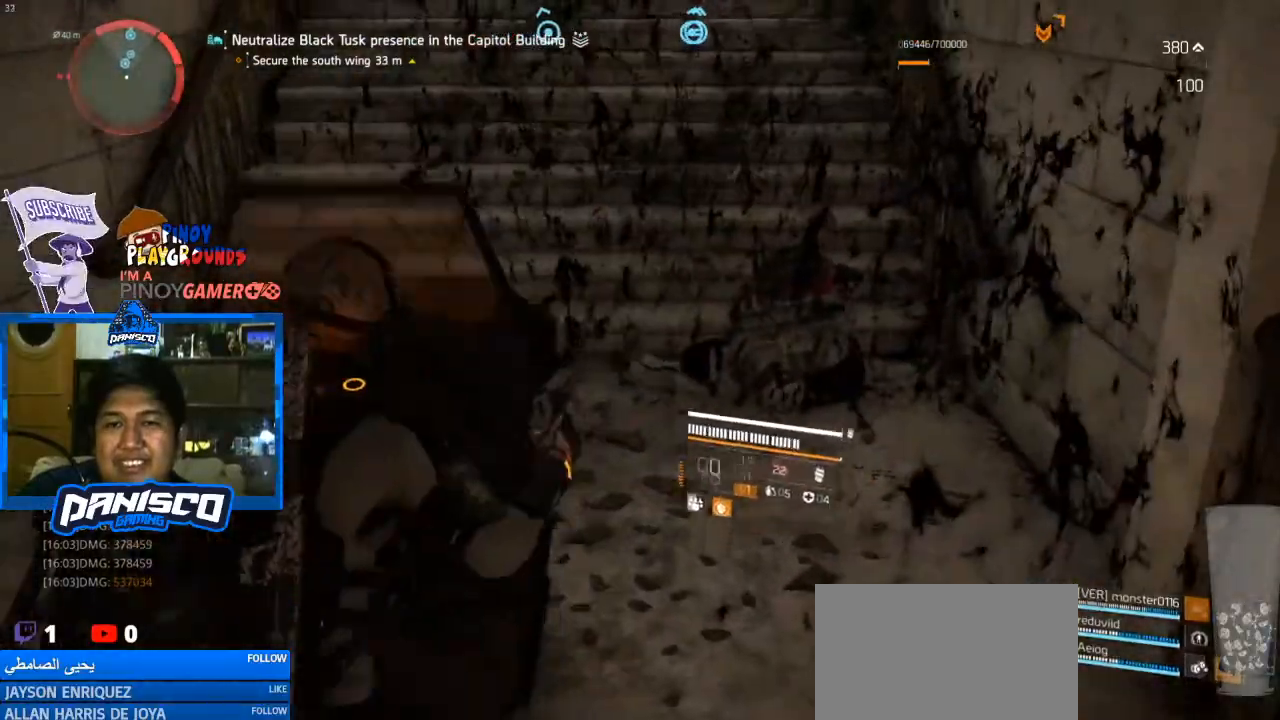
{"keys": ["w"], "mouse": [], "events": [[100, "r", "down"], [233, "r", "up"]]}
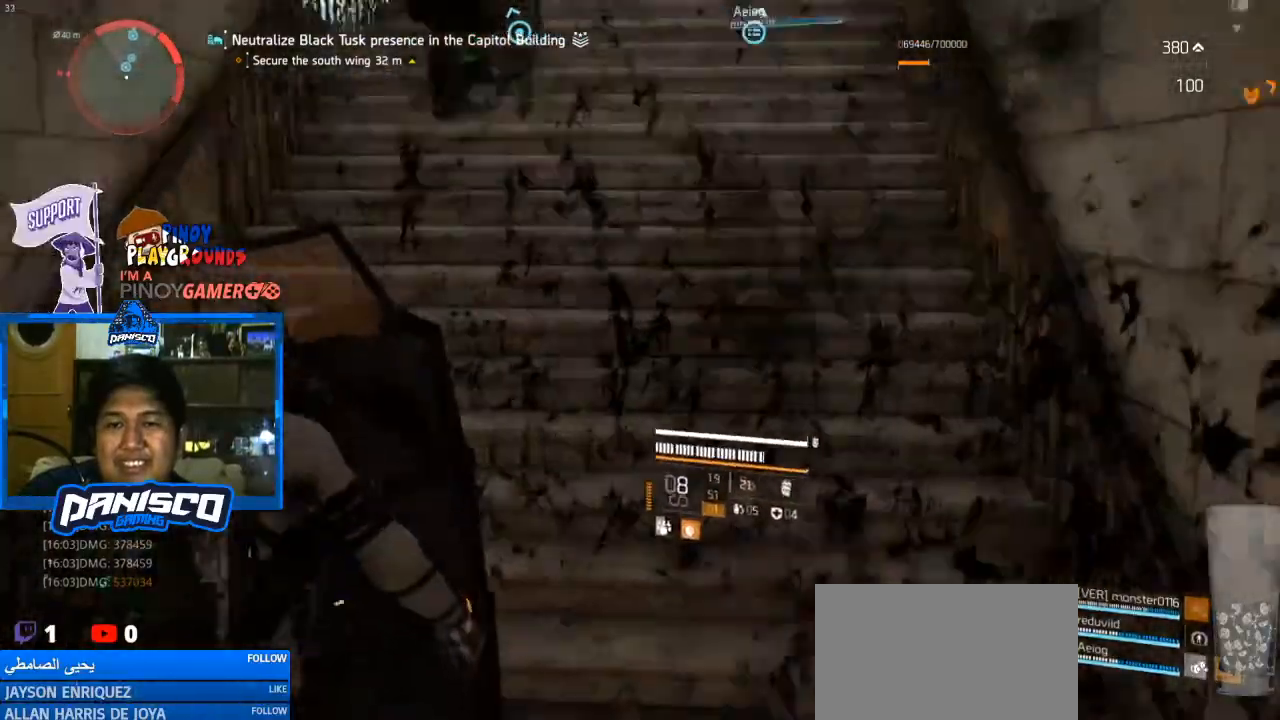
{"keys": ["w"], "mouse": [], "events": []}
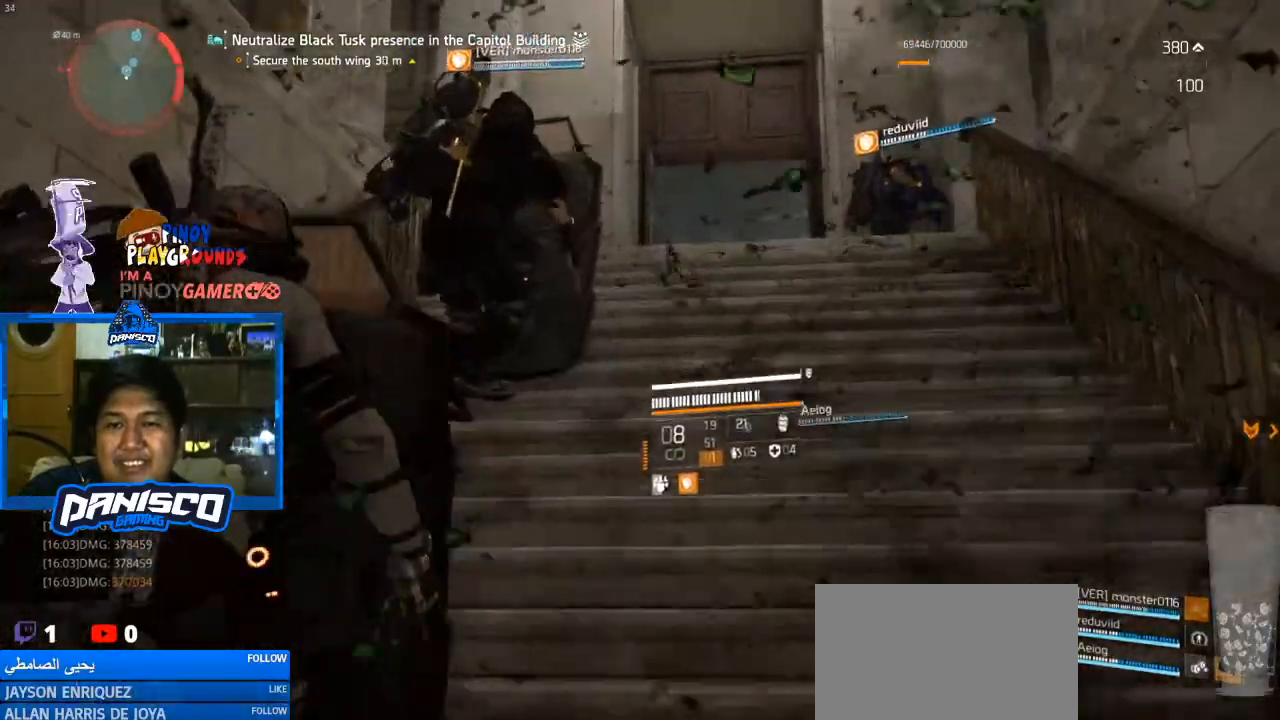
{"keys": ["d", "w"], "mouse": [], "events": [[233, "d", "down"]]}
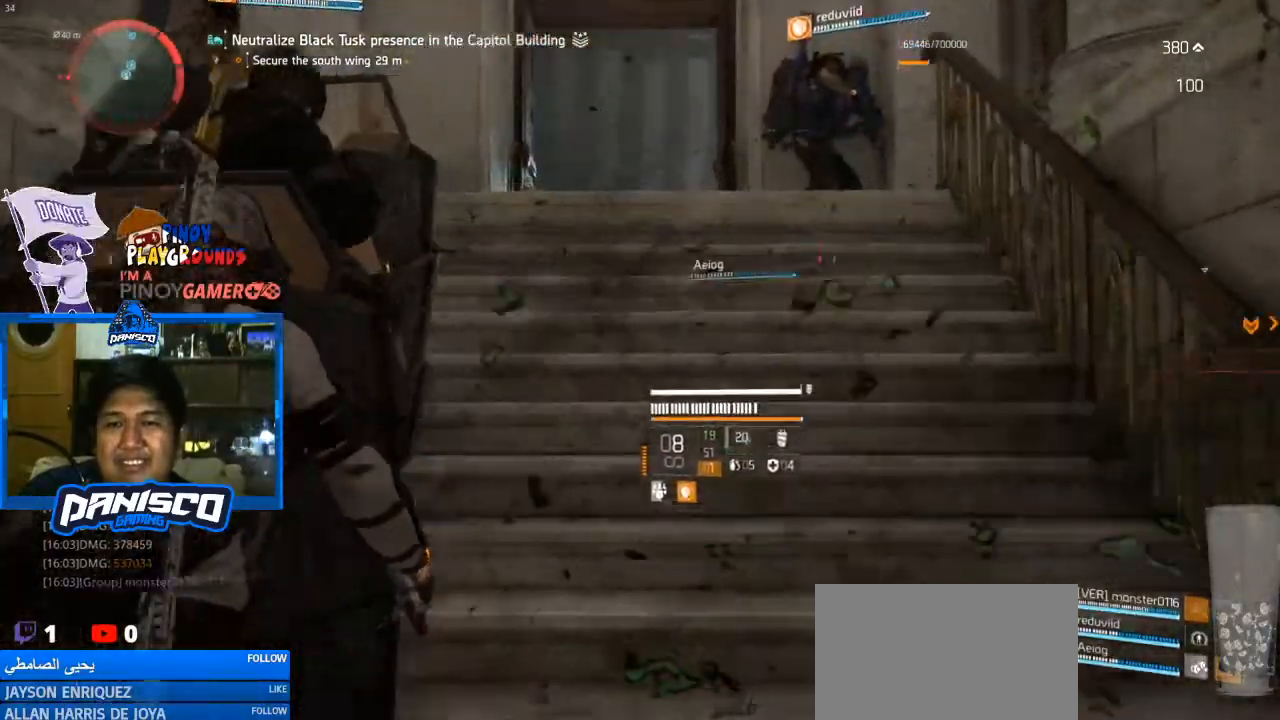
{"keys": ["w"], "mouse": [], "events": [[67, "d", "up"]]}
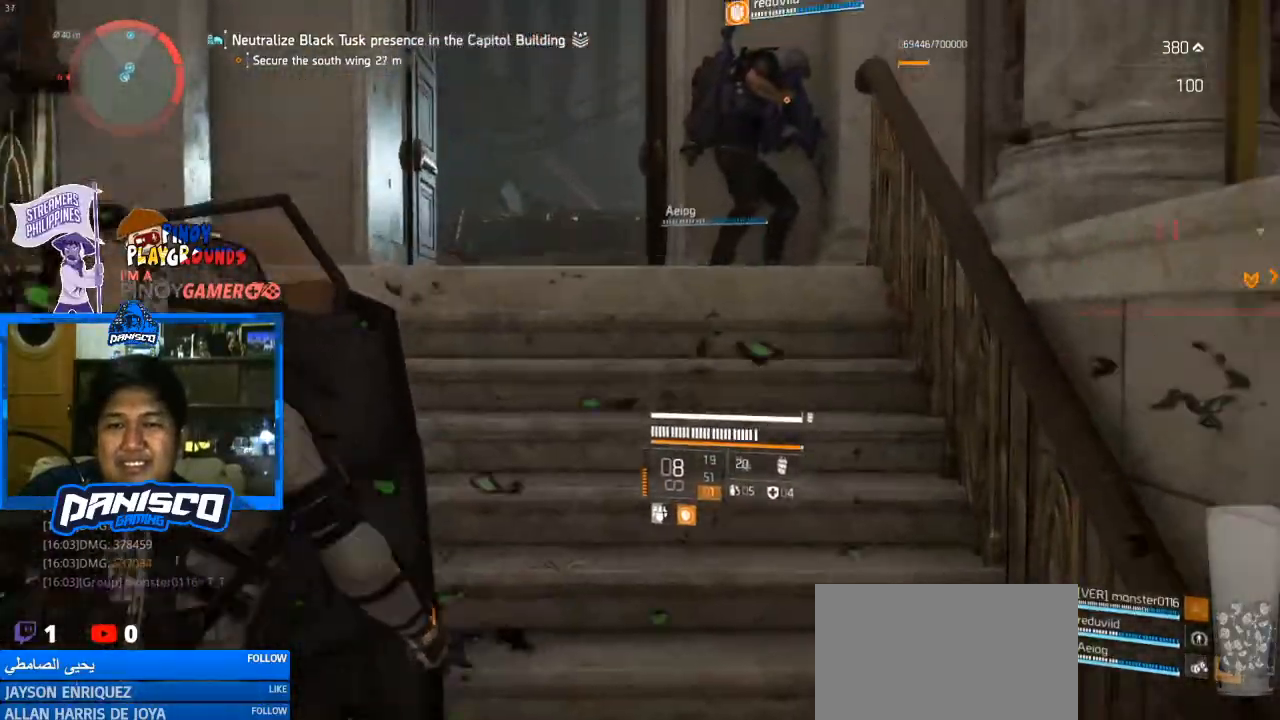
{"keys": ["a", "w"], "mouse": [], "events": [[33, "a", "down"]]}
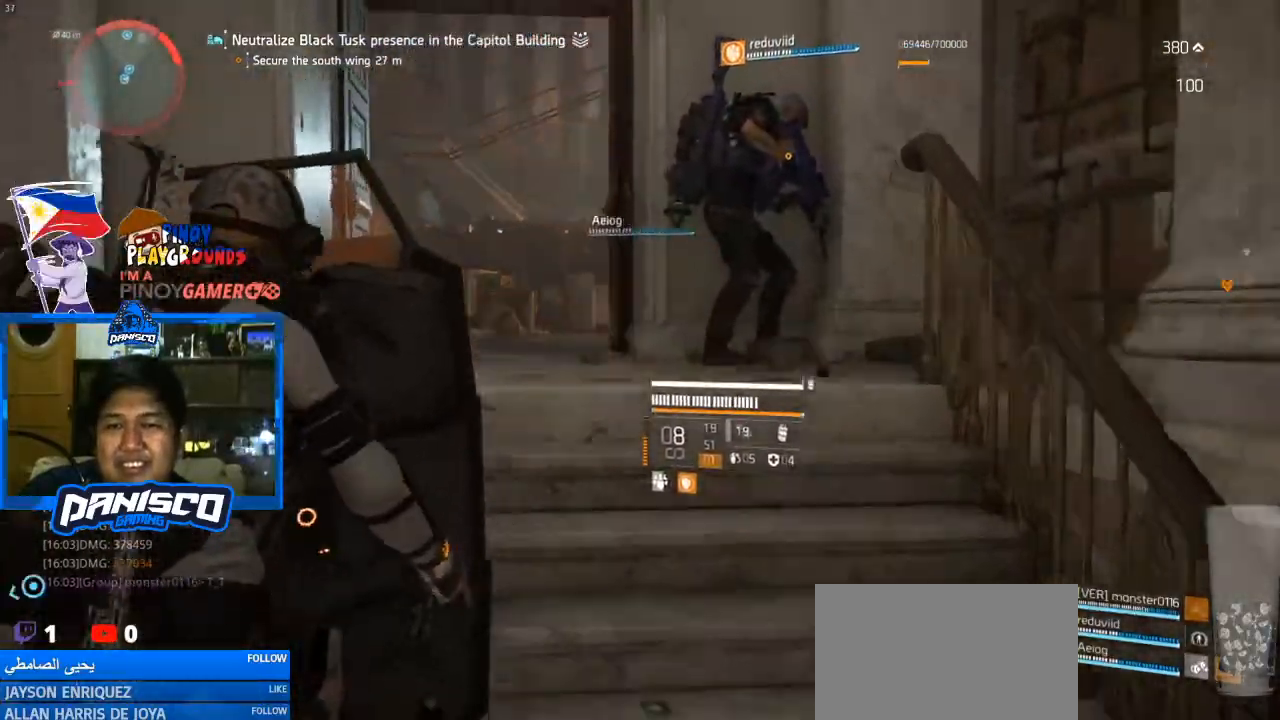
{"keys": ["d"], "mouse": [], "events": [[267, "w", "up"], [500, "a", "up"], [500, "d", "down"]]}
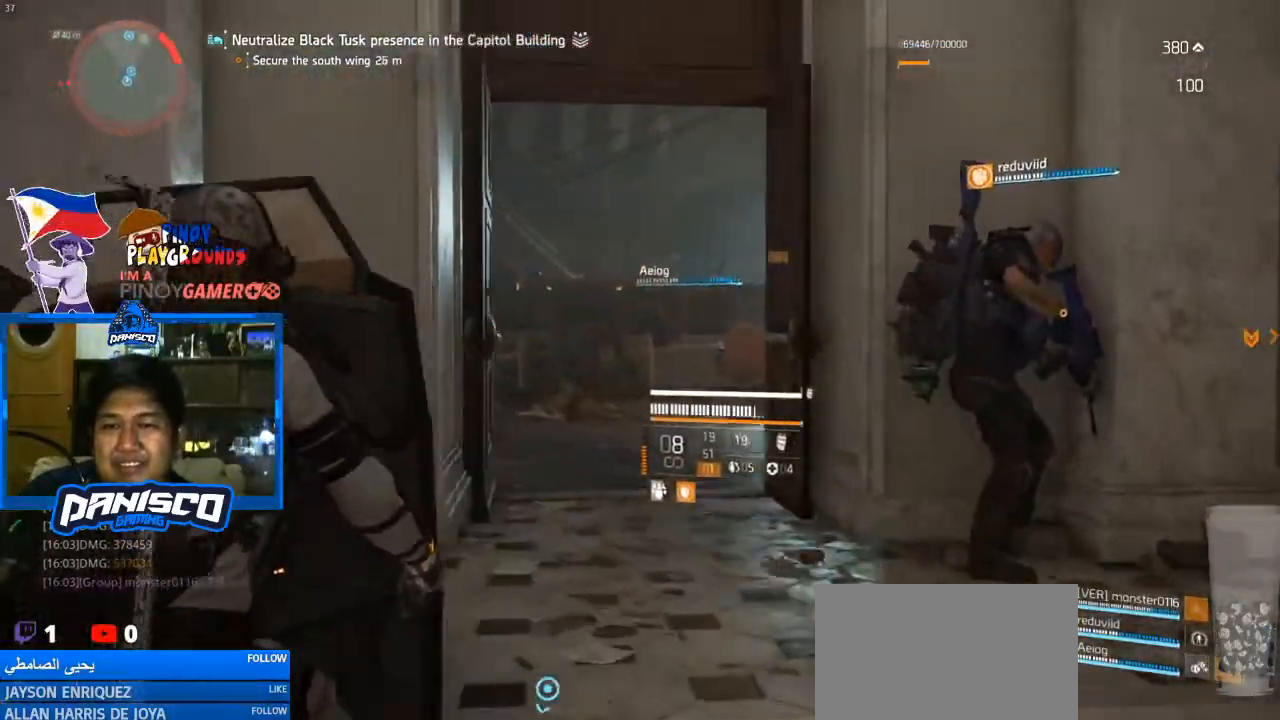
{"keys": ["a", "w"], "mouse": [], "events": [[233, "w", "down"], [333, "d", "up"], [467, "a", "down"]]}
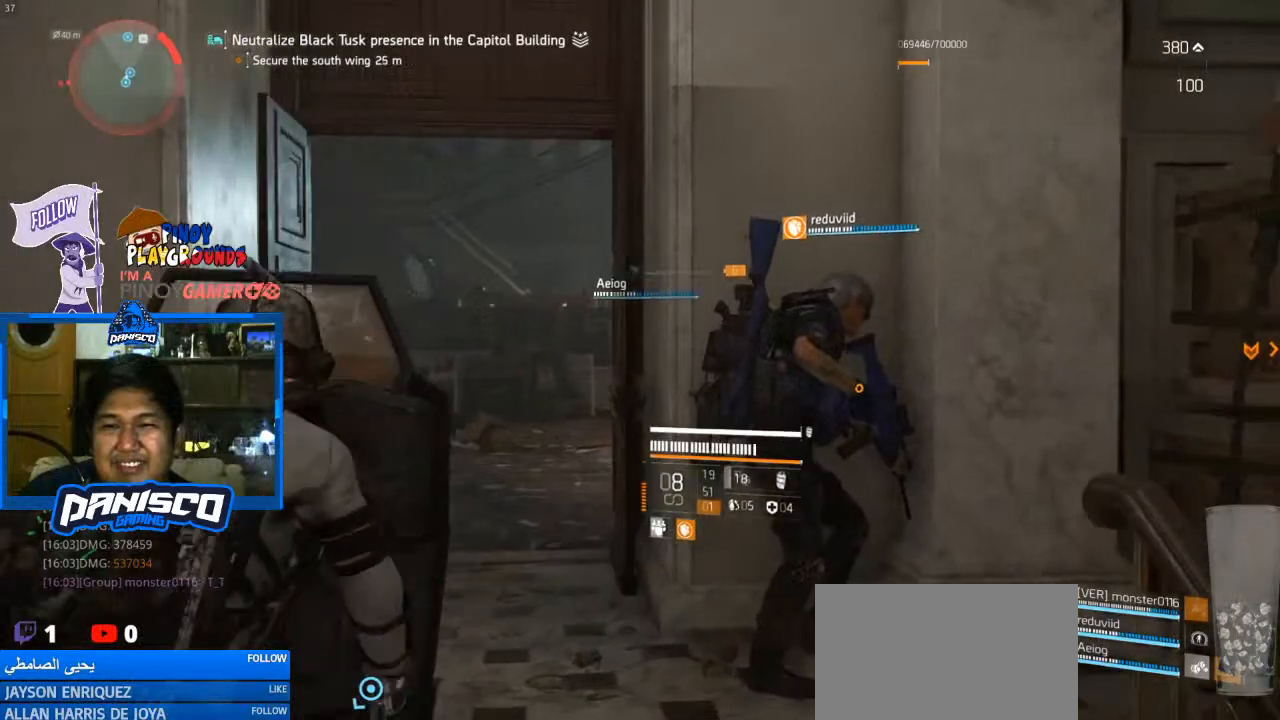
{"keys": ["a"], "mouse": [], "events": [[100, "e", "down"], [100, "w", "up"], [233, "e", "up"]]}
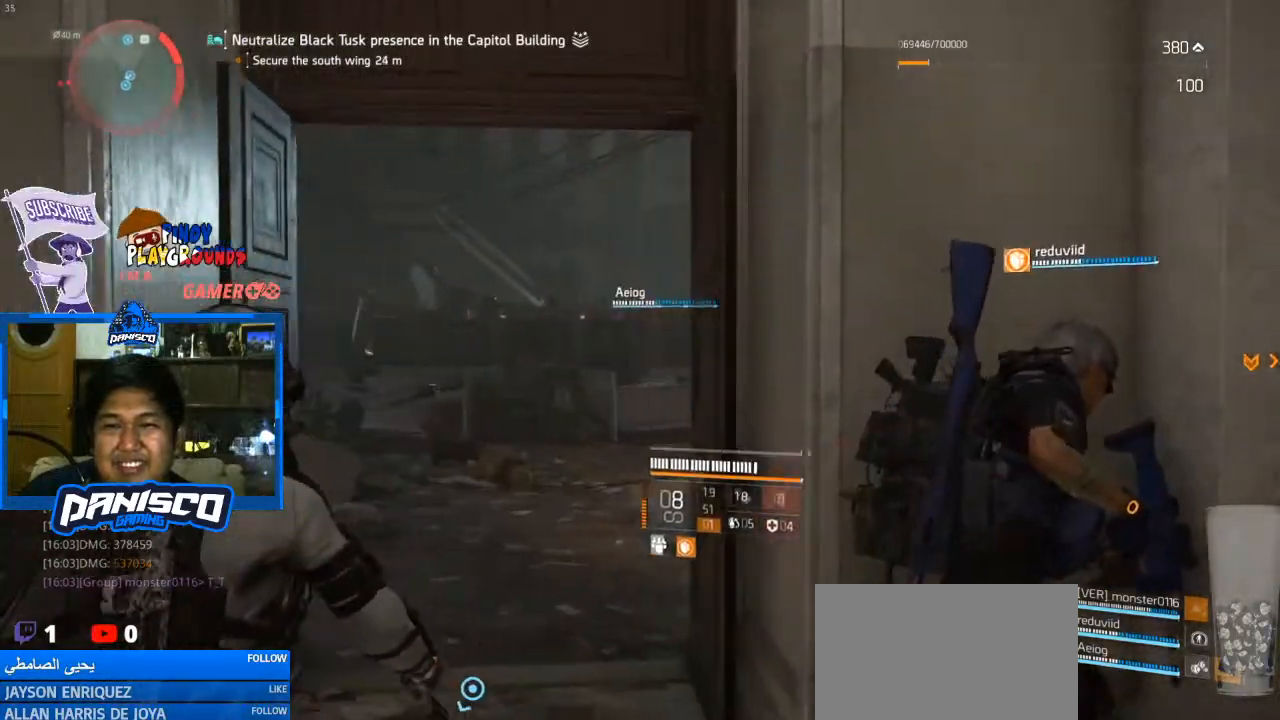
{"keys": [], "mouse": [], "events": [[67, "s", "down"], [133, "a", "up"], [233, "d", "down"], [233, "s", "up"], [367, "w", "down"], [400, "d", "up"], [500, "w", "up"]]}
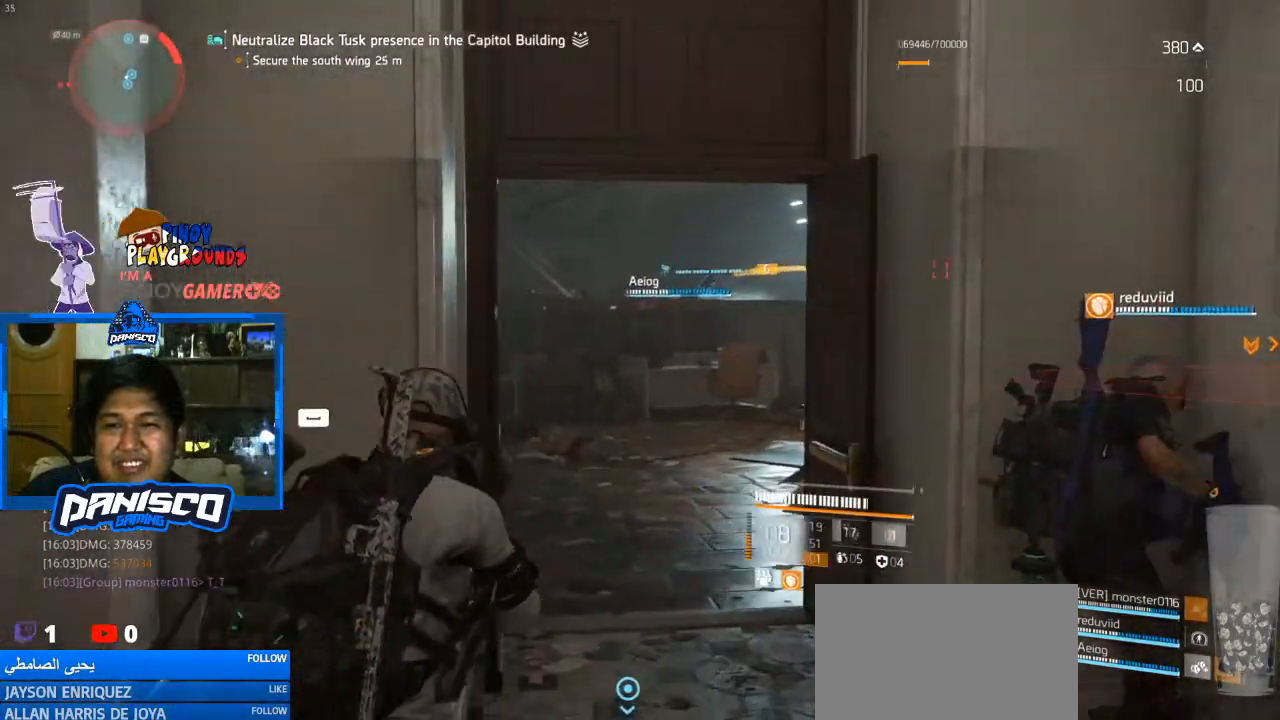
{"keys": [], "mouse": [], "events": [[100, "e", "down"], [233, "e", "up"]]}
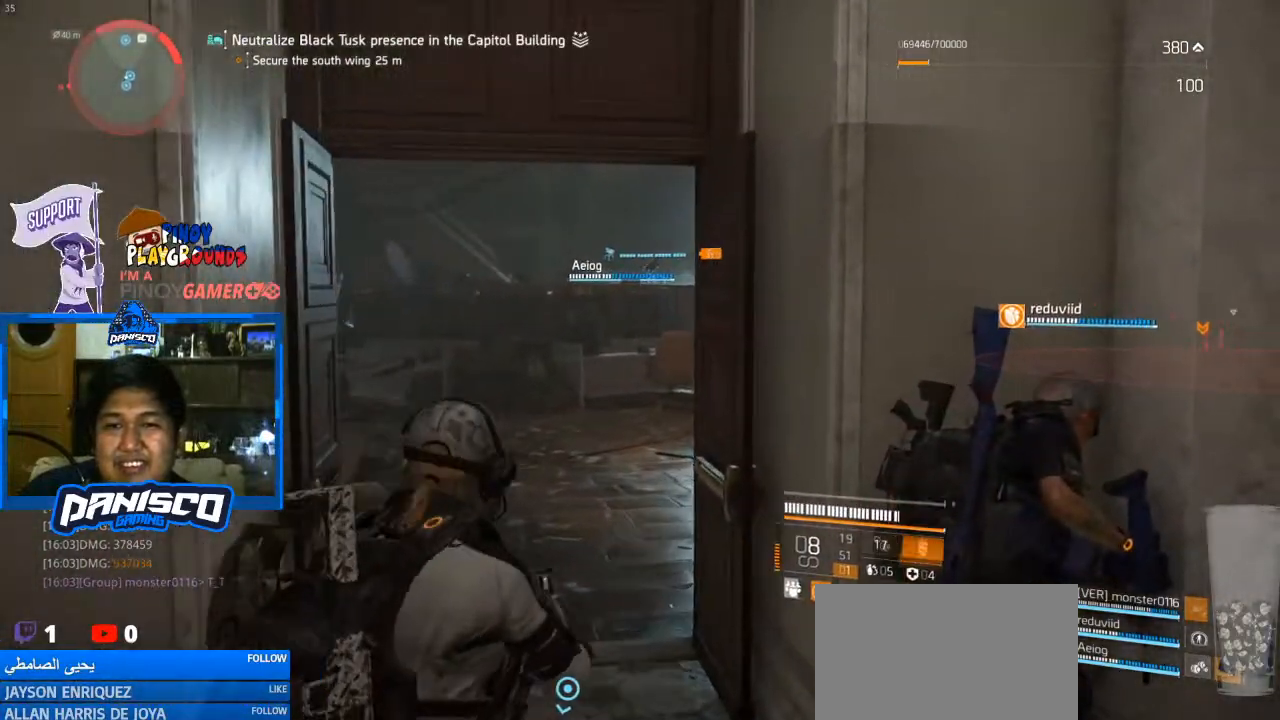
{"keys": [], "mouse": [], "events": []}
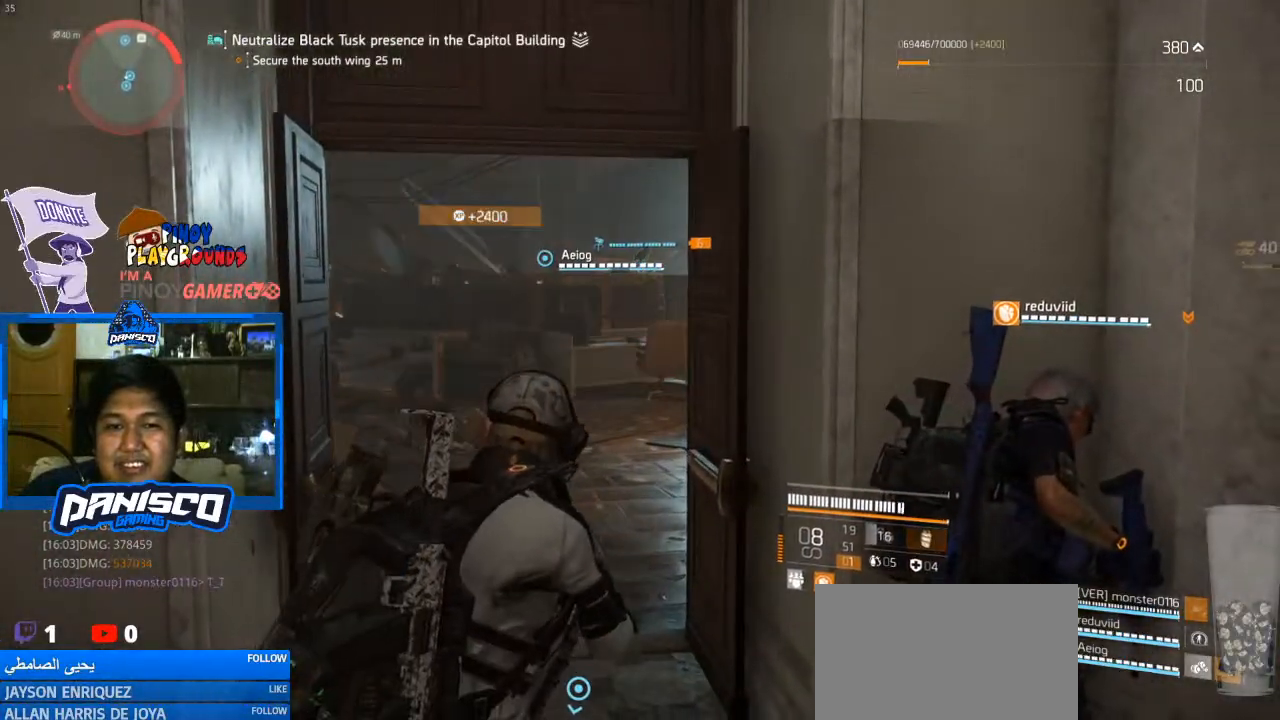
{"keys": ["s"], "mouse": [], "events": [[33, "w", "down"], [200, "e", "down"], [333, "e", "up"], [333, "w", "up"], [467, "s", "down"]]}
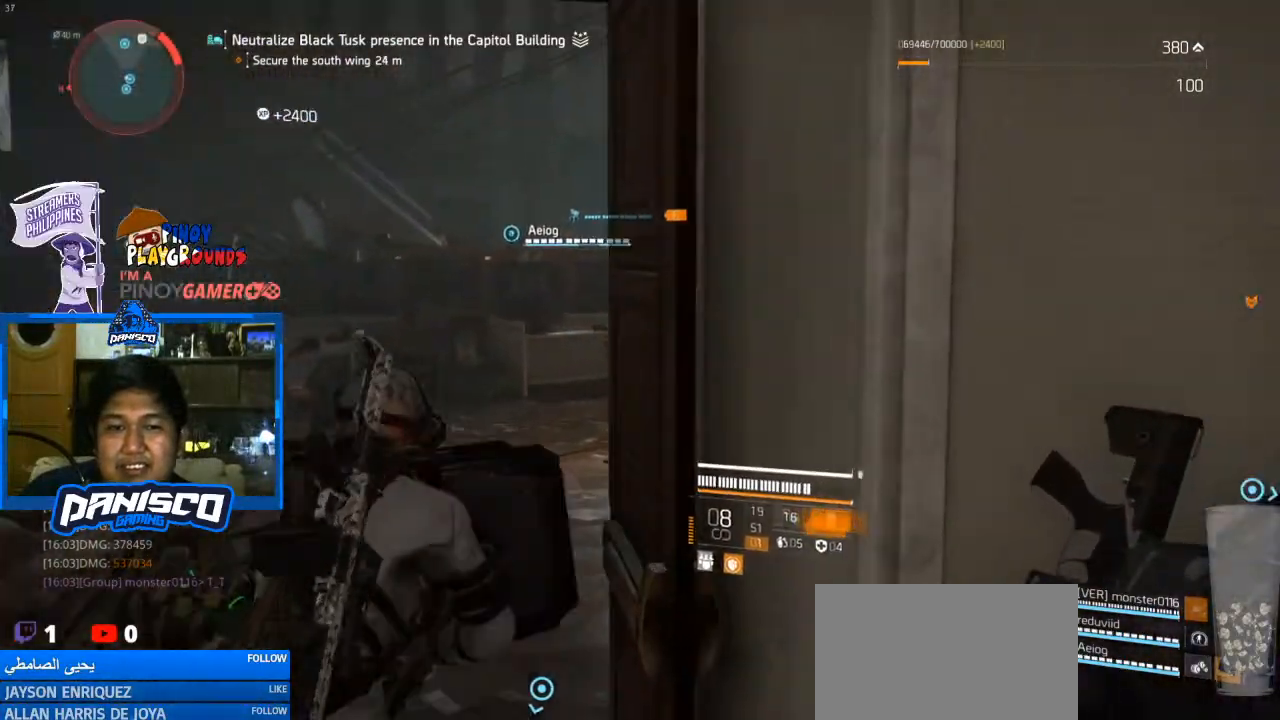
{"keys": ["a", "s"], "mouse": [], "events": [[500, "a", "down"]]}
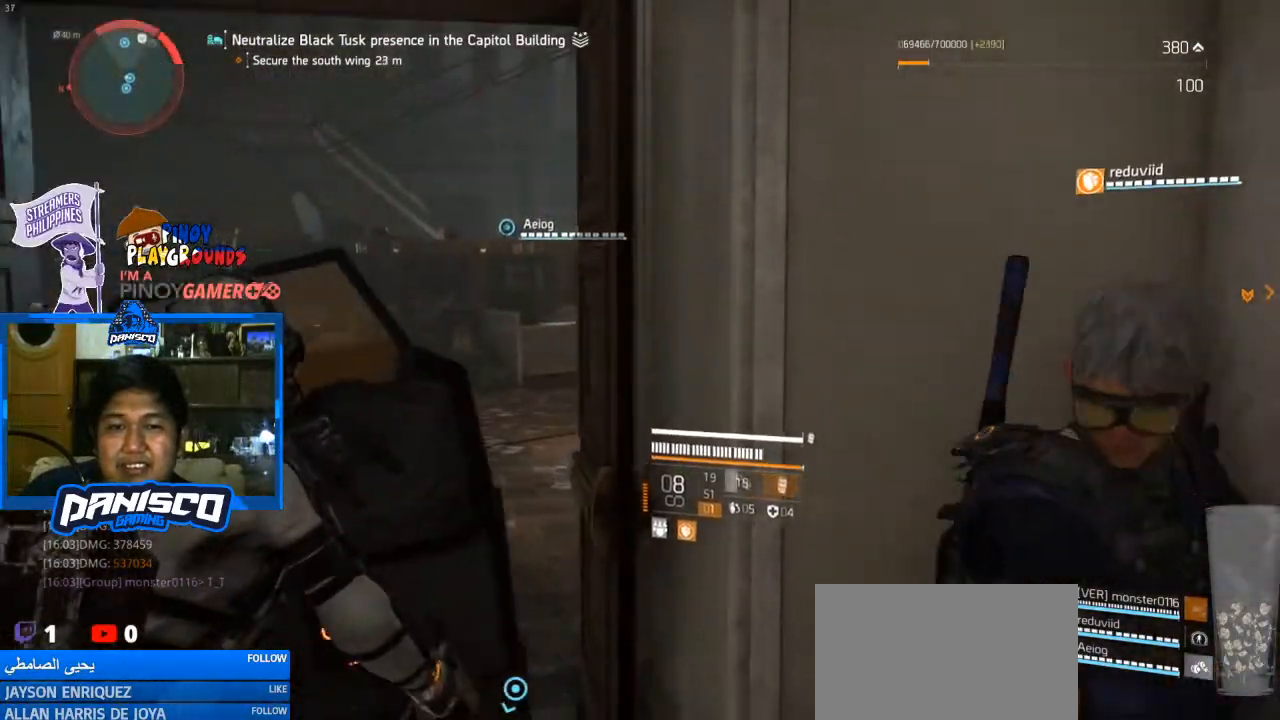
{"keys": ["w"], "mouse": [], "events": [[67, "s", "up"], [333, "a", "up"], [433, "w", "down"]]}
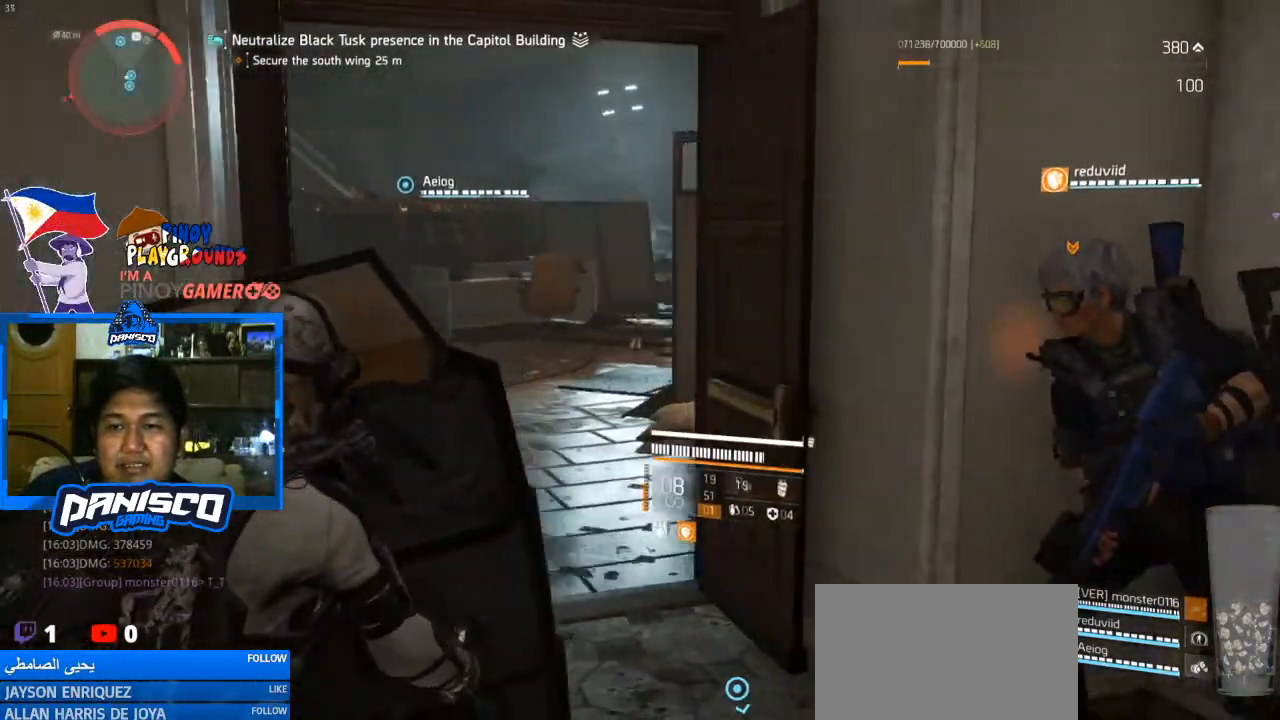
{"keys": ["a"], "mouse": [], "events": [[300, "w", "up"], [500, "a", "down"]]}
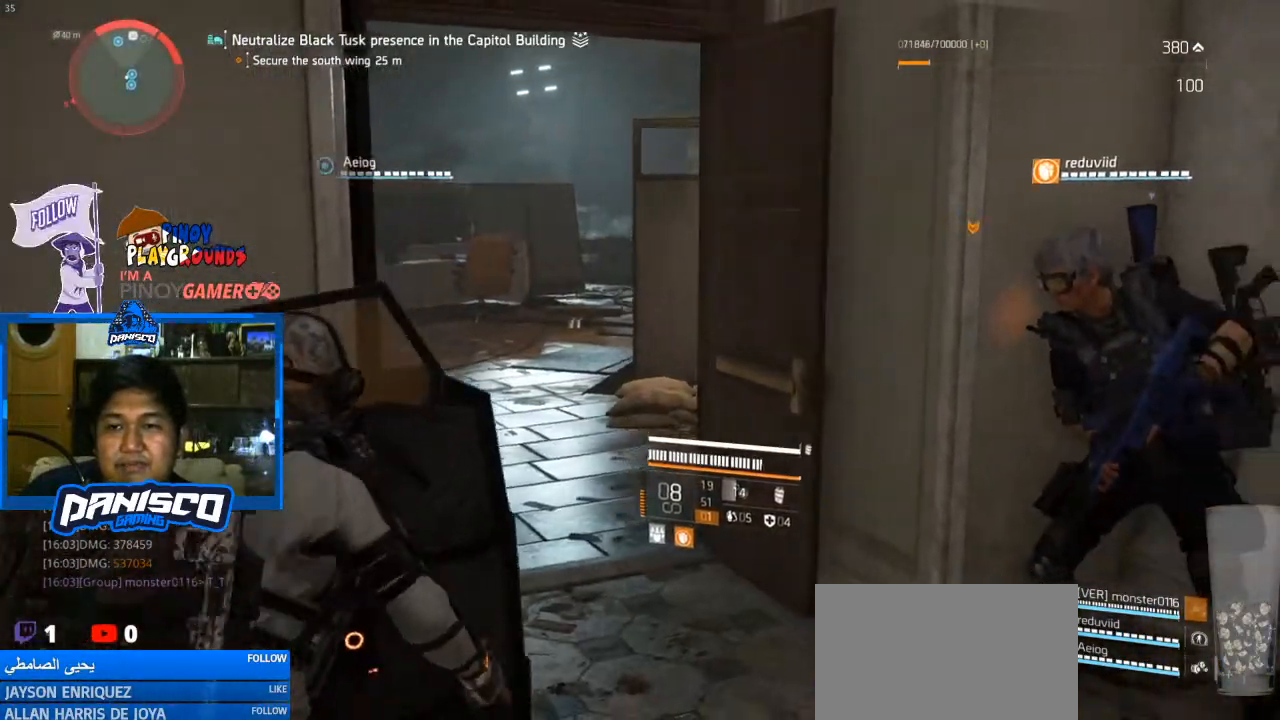
{"keys": ["d"], "mouse": [], "events": [[133, "e", "down"], [267, "e", "up"], [333, "a", "up"], [467, "d", "down"]]}
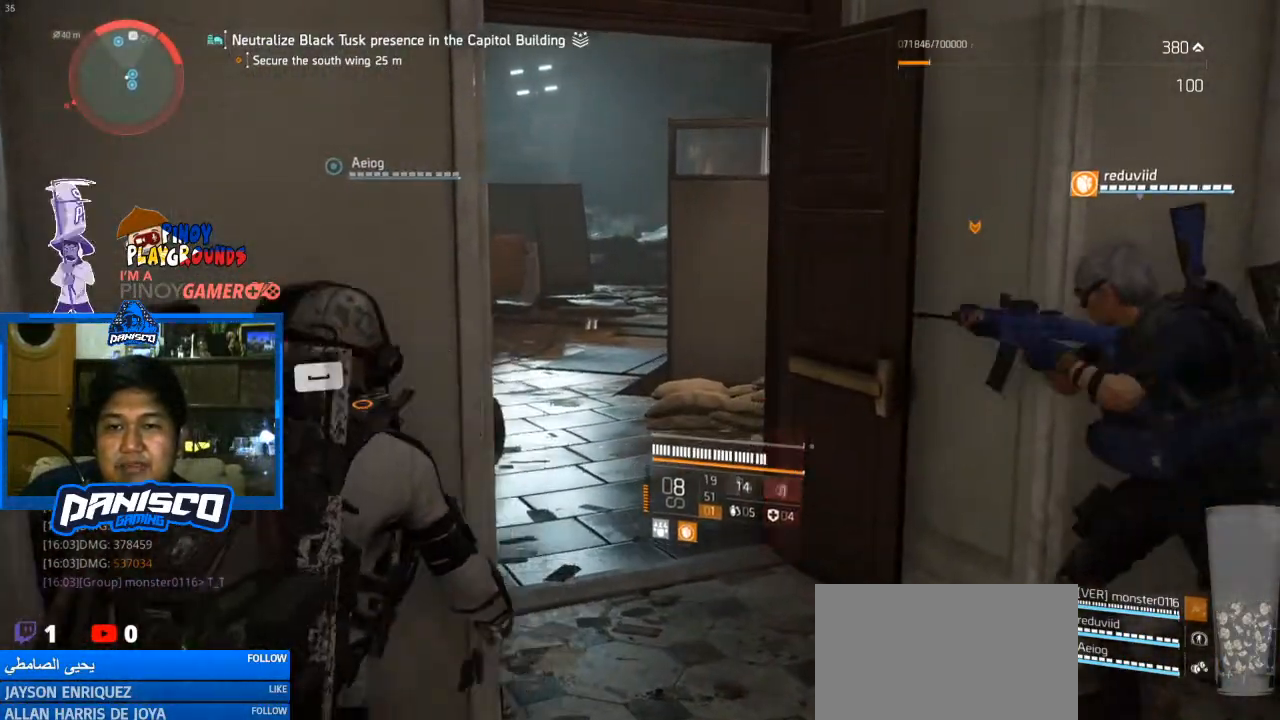
{"keys": ["space"], "mouse": [], "events": [[100, "d", "up"], [233, "a", "down"], [300, "a", "up"], [433, "space", "down"]]}
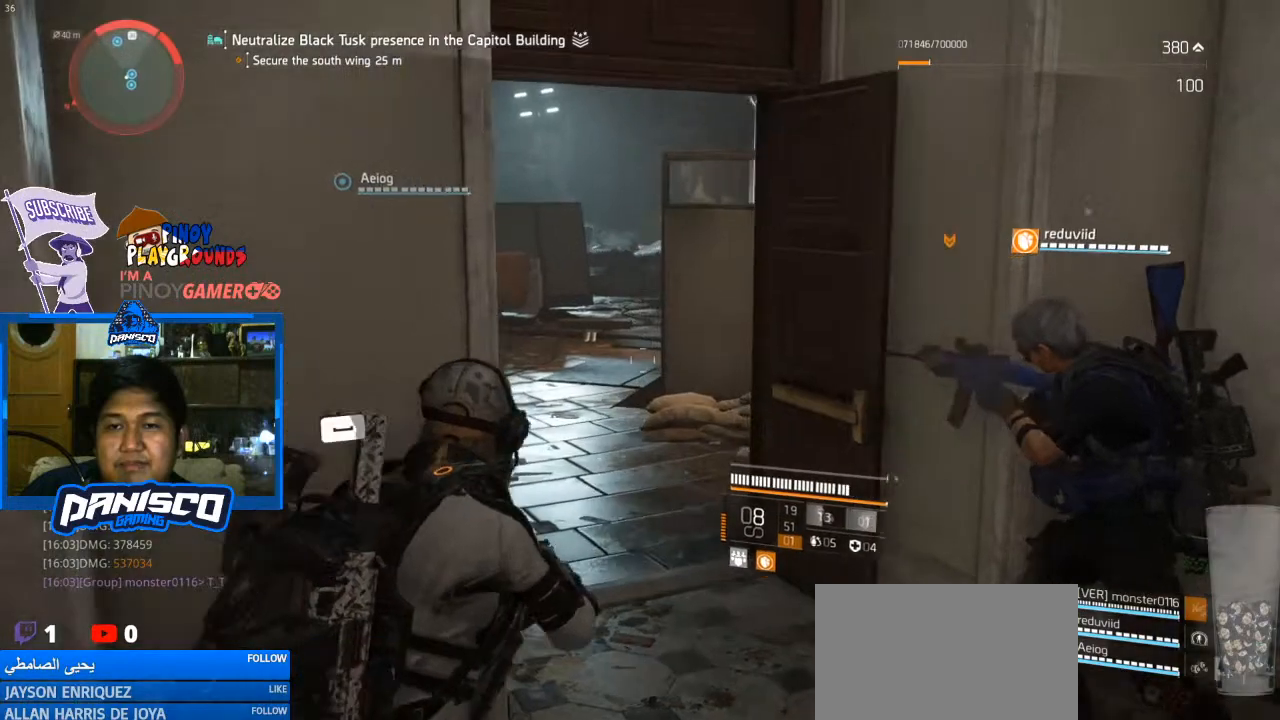
{"keys": [], "mouse": [], "events": [[33, "space", "up"]]}
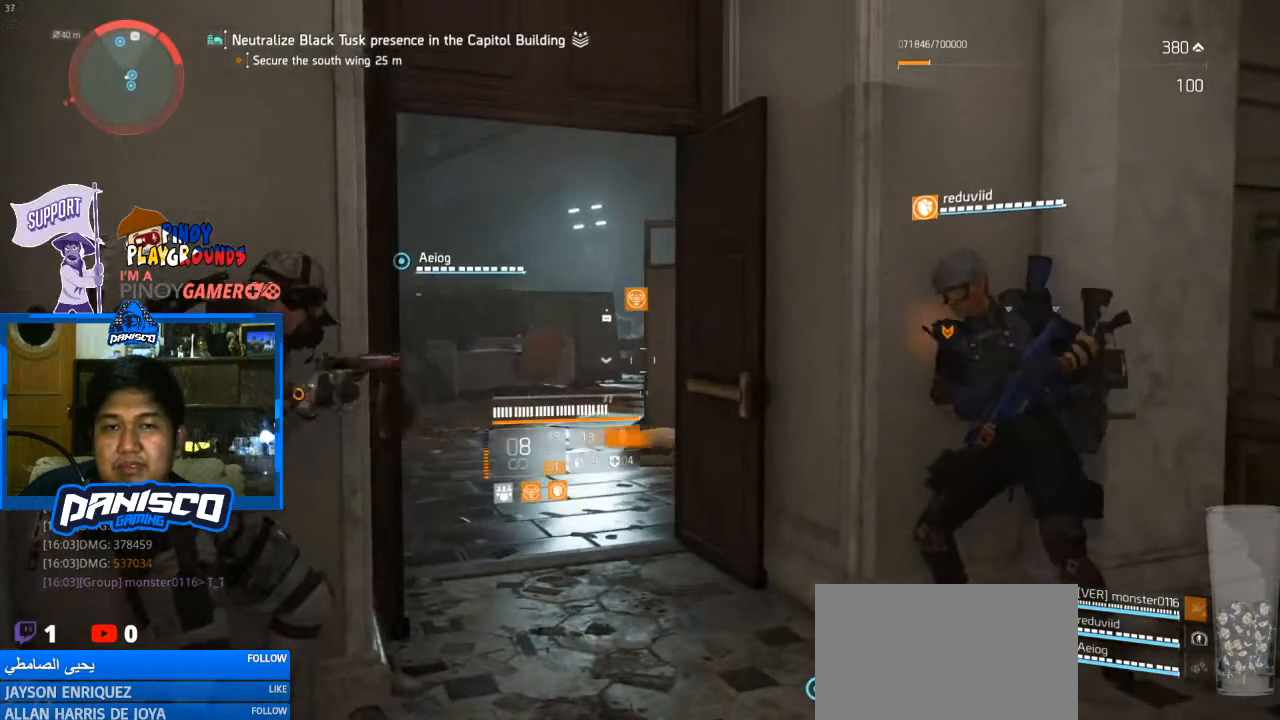
{"keys": [], "mouse": [], "events": [[133, "r", "down"], [233, "r", "up"], [333, "r", "down"], [433, "r", "up"]]}
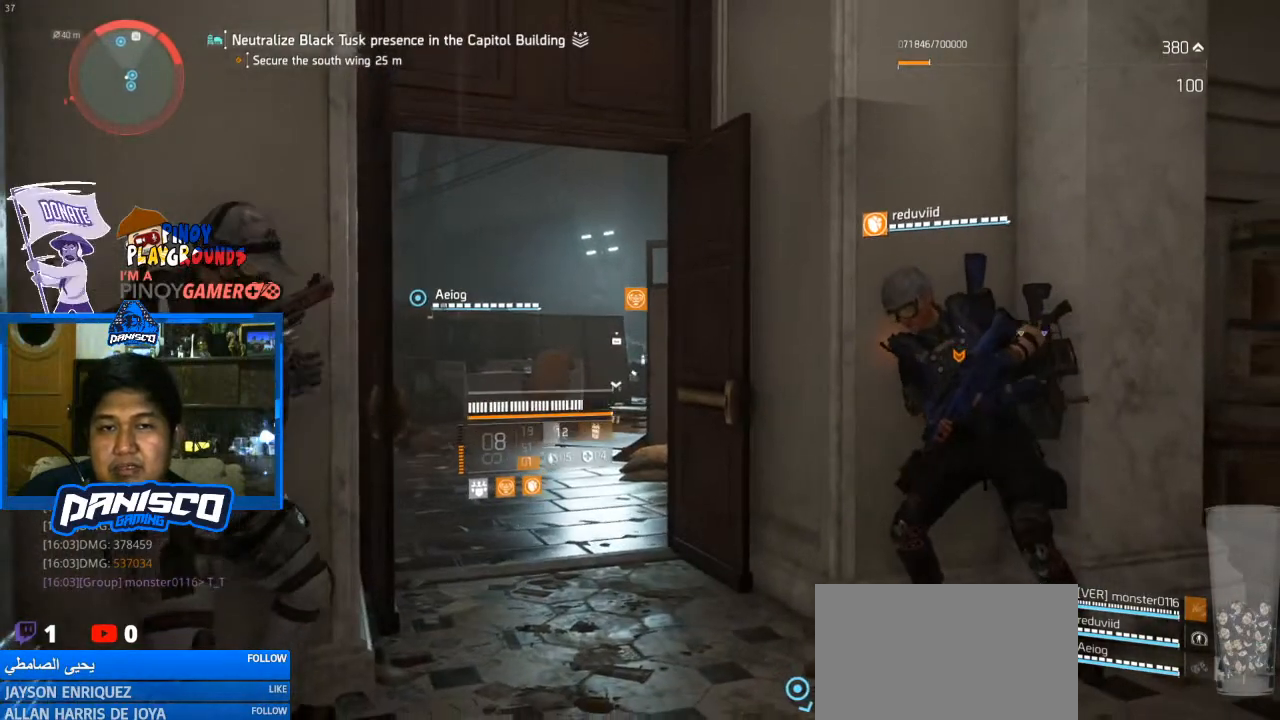
{"keys": [], "mouse": [], "events": []}
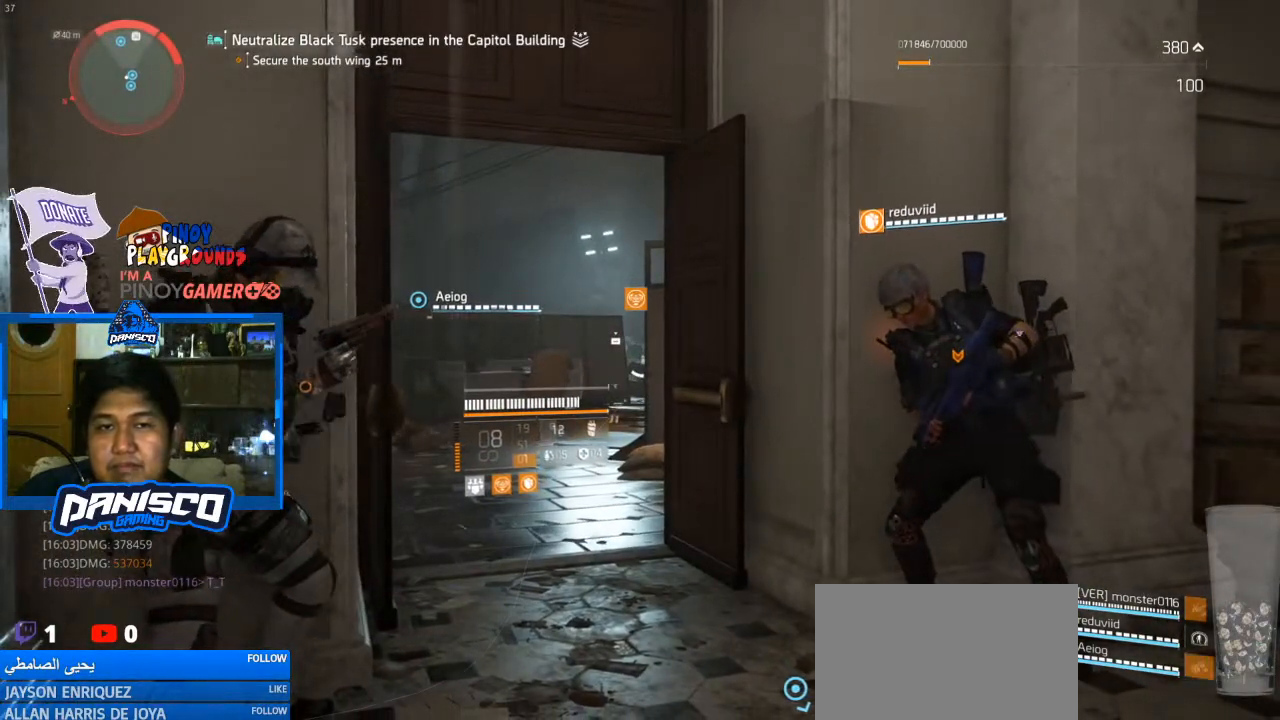
{"keys": [], "mouse": [], "events": []}
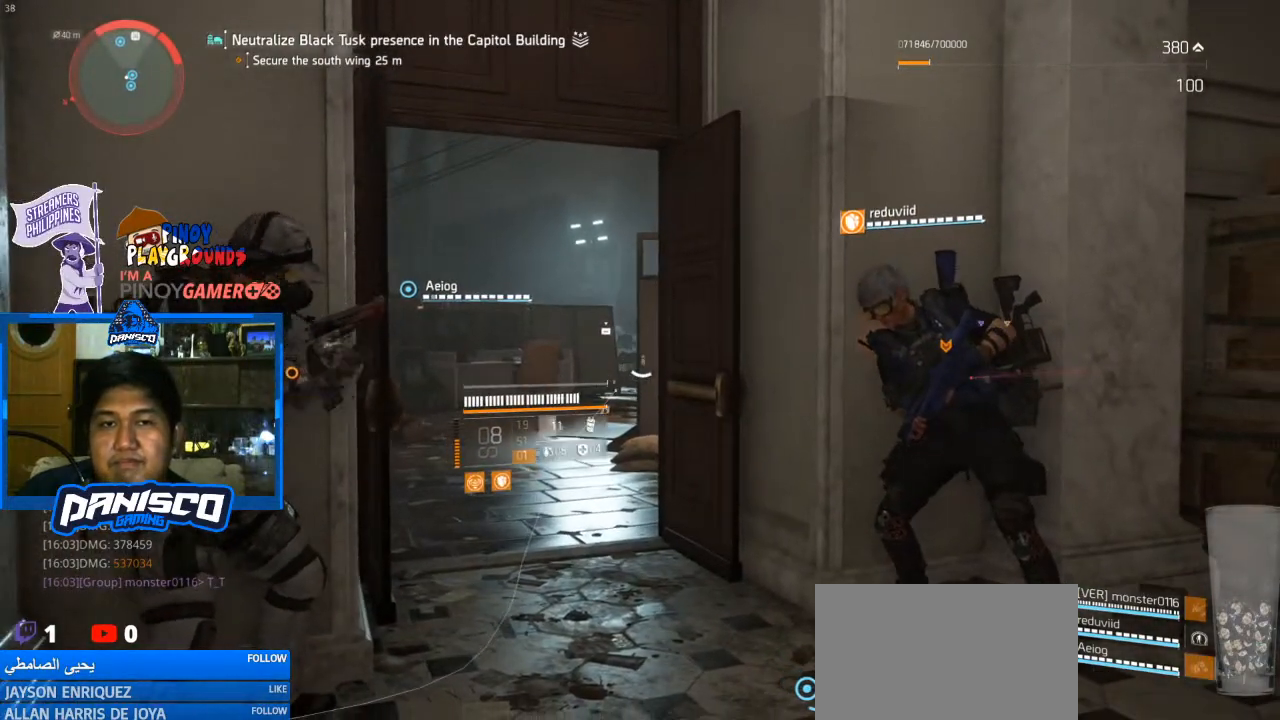
{"keys": [], "mouse": [], "events": []}
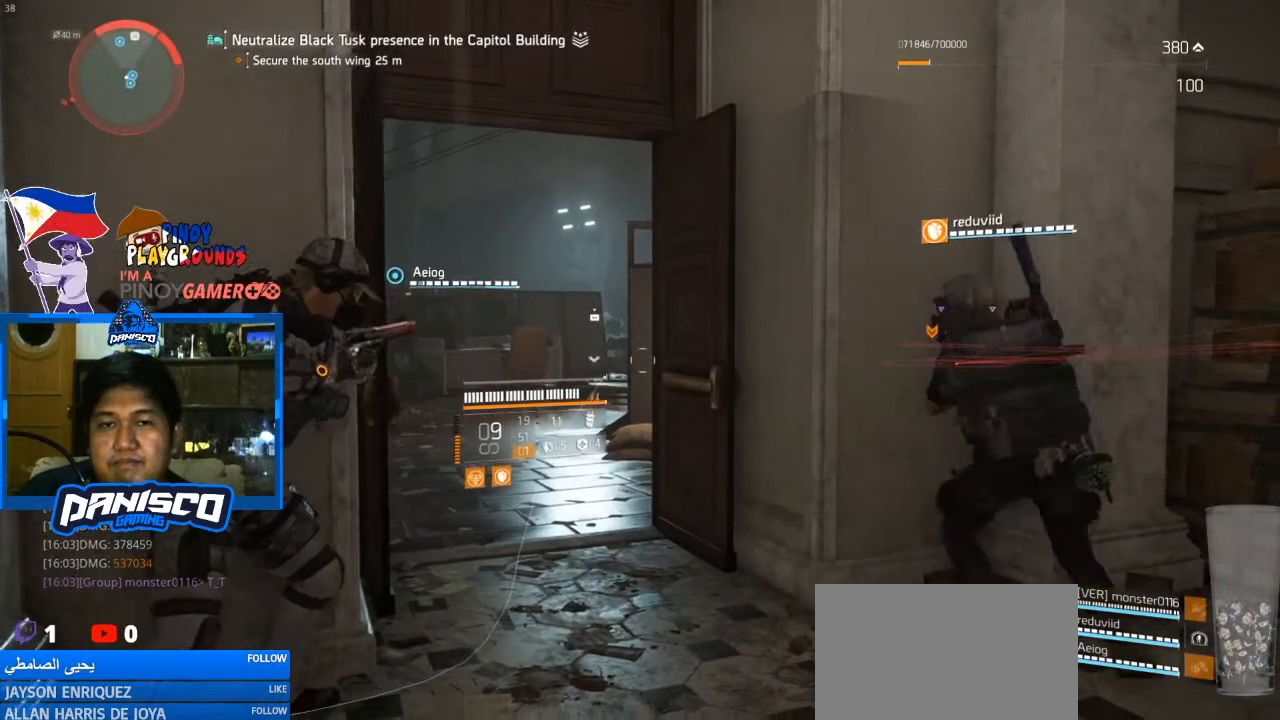
{"keys": [], "mouse": [], "events": []}
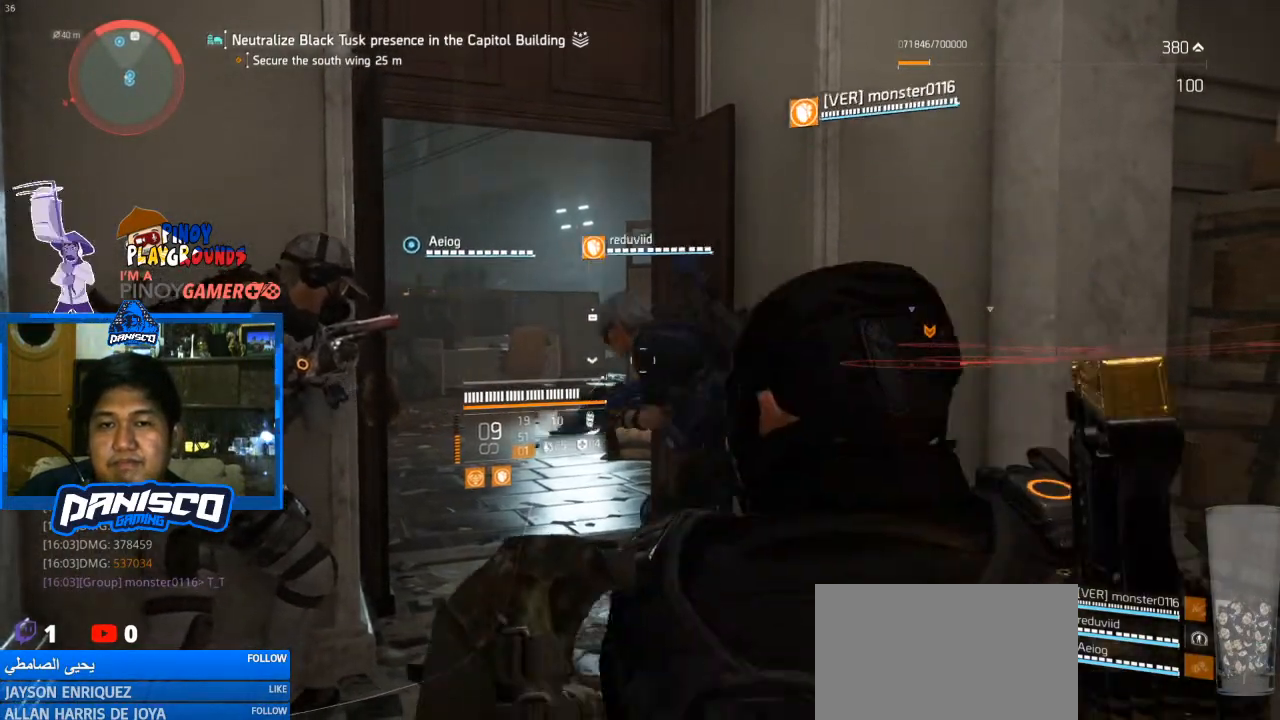
{"keys": [], "mouse": [], "events": []}
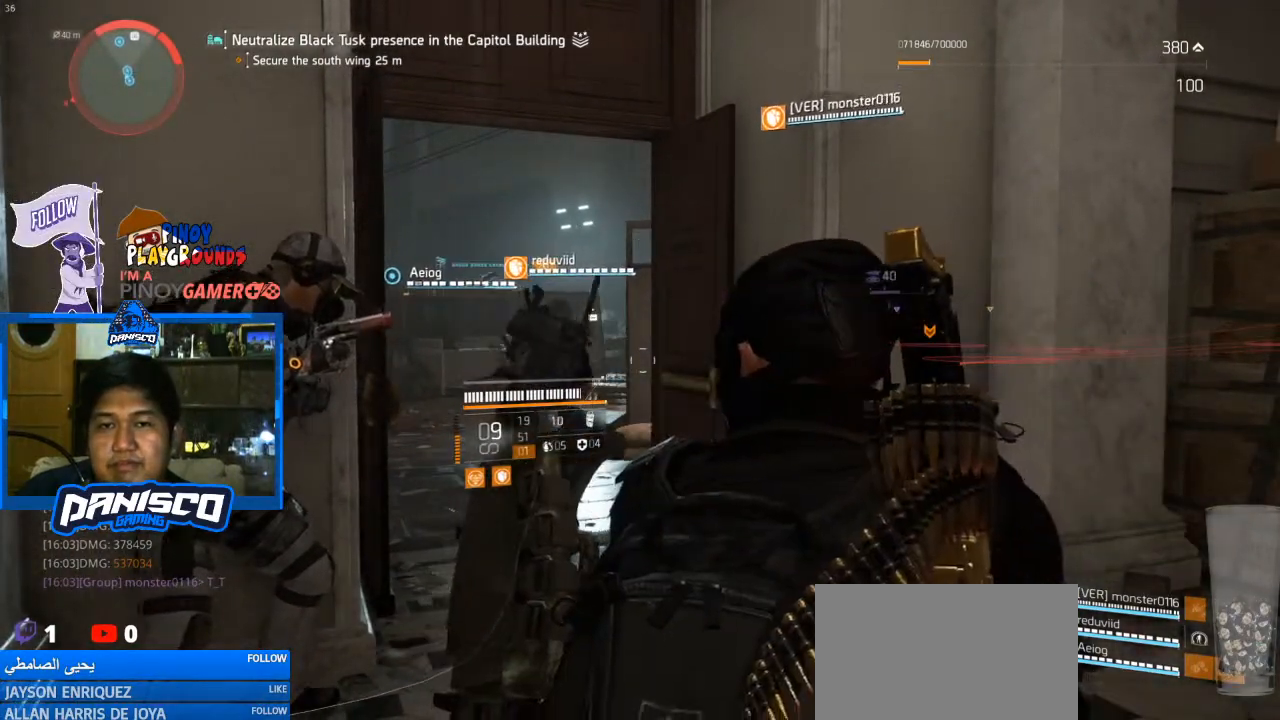
{"keys": [], "mouse": [], "events": [[300, "e", "down"], [433, "e", "up"]]}